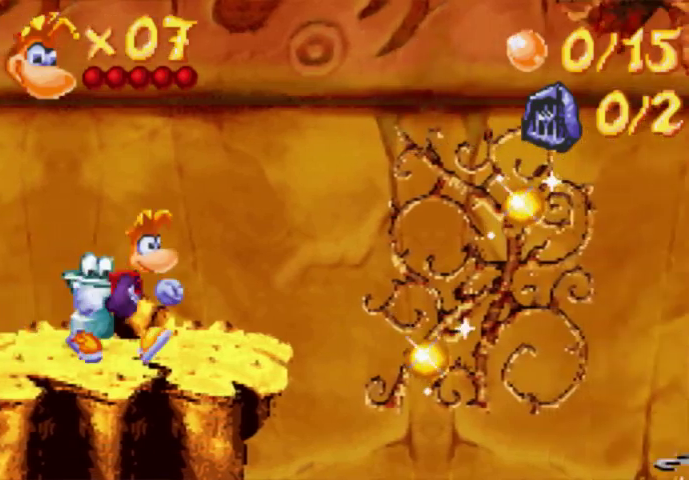
Gameplay with a controller (Xbox layout); each line is a JSON object with the inputs held at the frame after it. "events" lists button and stick changes between this image and that frame as [ms after this image, input, new state], when the widget could be followed in between. Not read: L3 R3 left_stick right_stick.
{"buttons": ["DPAD_RIGHT"], "events": []}
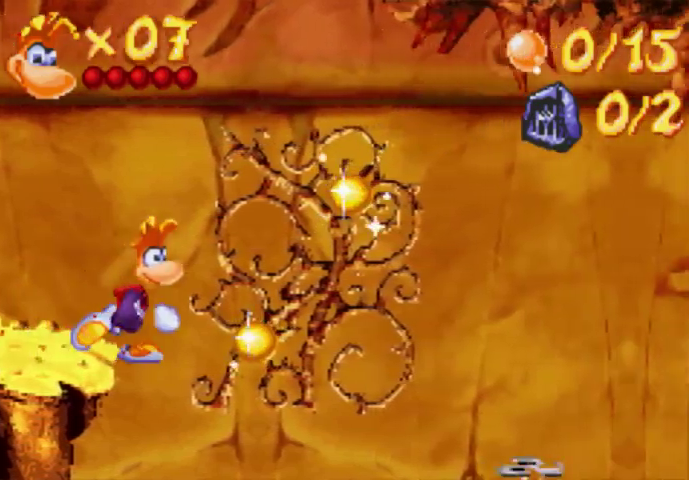
{"buttons": ["DPAD_UP", "DPAD_RIGHT"], "events": [[133, "DPAD_UP", "down"]]}
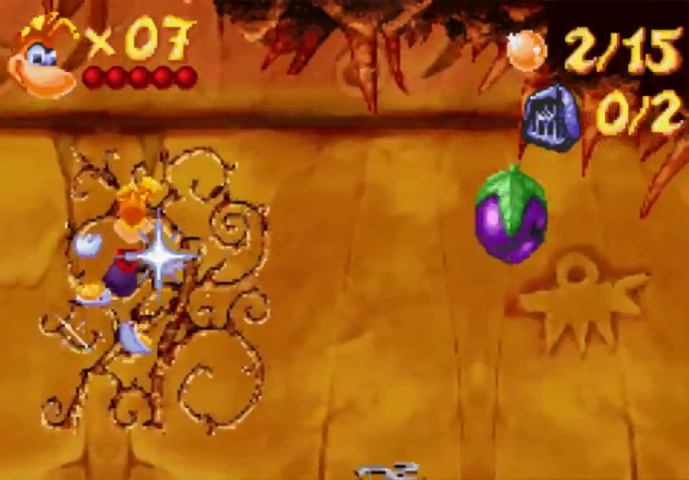
{"buttons": ["DPAD_UP", "DPAD_RIGHT"], "events": [[367, "X", "down"], [433, "X", "up"]]}
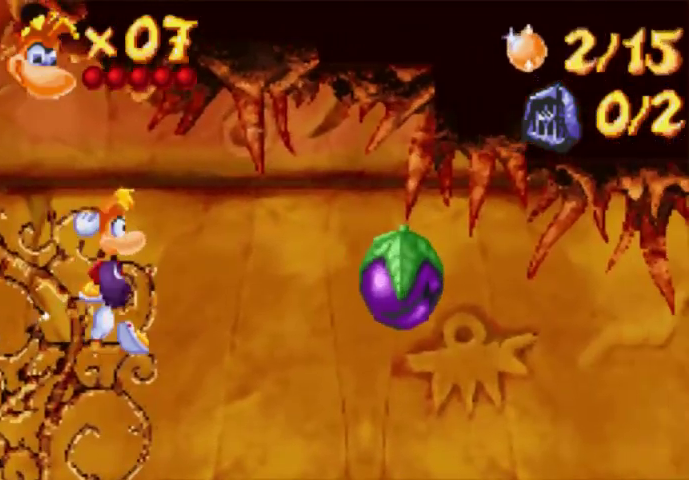
{"buttons": ["DPAD_UP", "DPAD_RIGHT"], "events": [[67, "A", "down"], [200, "A", "up"]]}
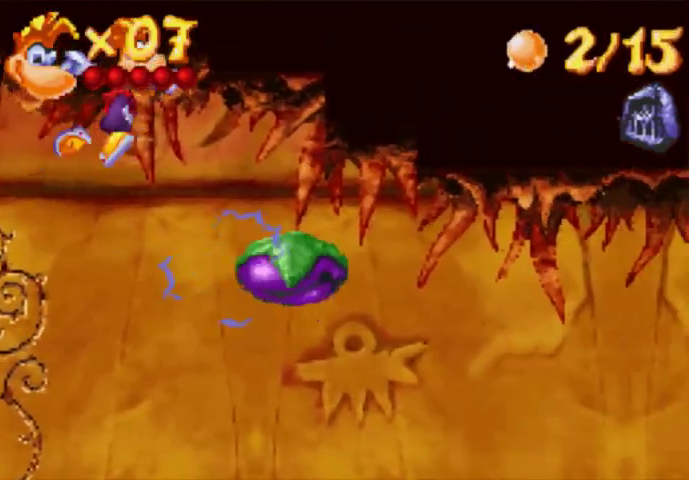
{"buttons": ["A", "DPAD_RIGHT"], "events": [[367, "A", "down"], [500, "DPAD_UP", "up"]]}
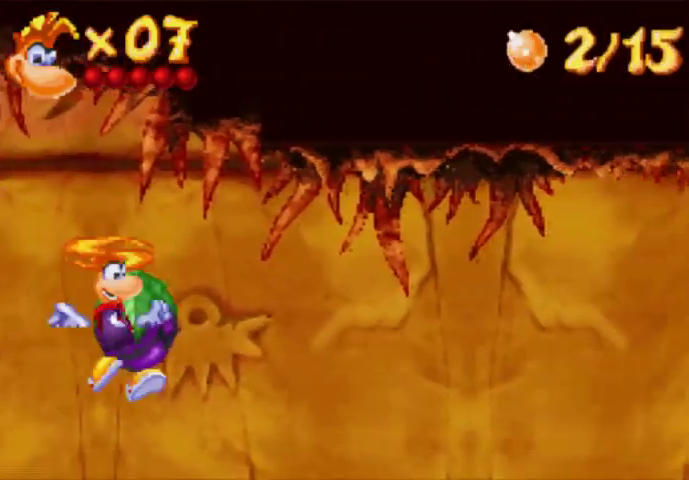
{"buttons": ["X"], "events": [[67, "DPAD_RIGHT", "up"], [200, "A", "up"], [367, "X", "down"]]}
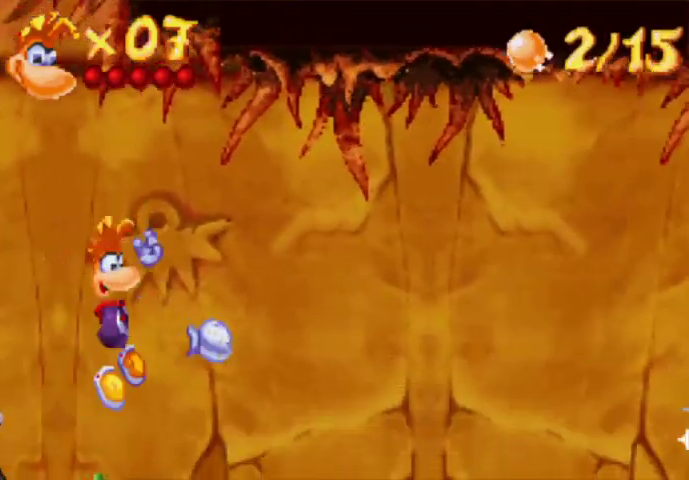
{"buttons": ["X"], "events": [[300, "DPAD_LEFT", "down"], [433, "DPAD_LEFT", "up"]]}
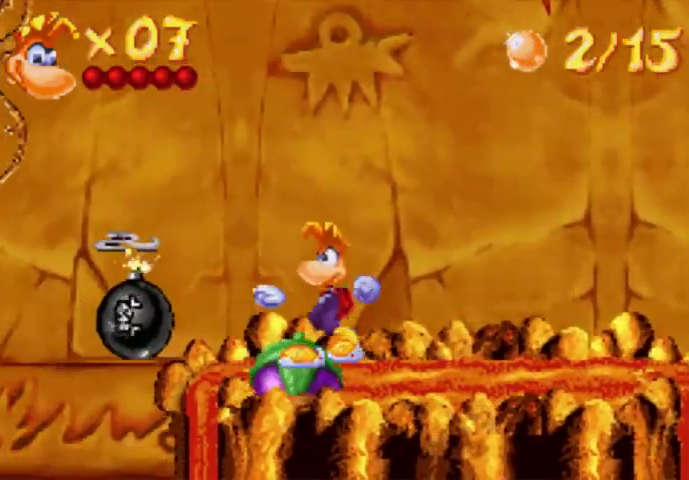
{"buttons": ["DPAD_RIGHT"], "events": [[300, "X", "up"], [500, "DPAD_RIGHT", "down"]]}
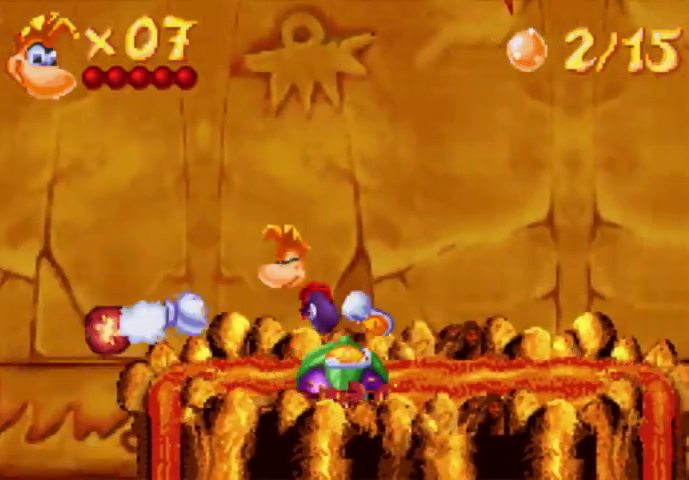
{"buttons": ["DPAD_UP", "DPAD_RIGHT"], "events": [[67, "DPAD_UP", "down"], [300, "A", "down"], [433, "A", "up"]]}
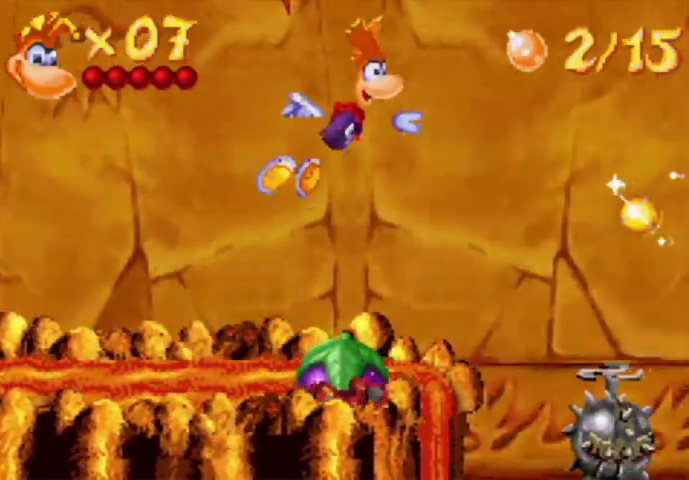
{"buttons": ["A", "DPAD_UP", "DPAD_RIGHT"], "events": [[433, "A", "down"]]}
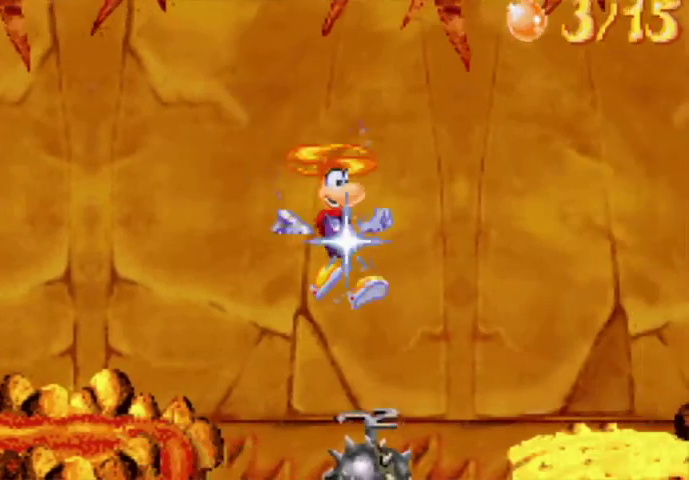
{"buttons": ["DPAD_UP", "DPAD_RIGHT"], "events": [[133, "A", "up"]]}
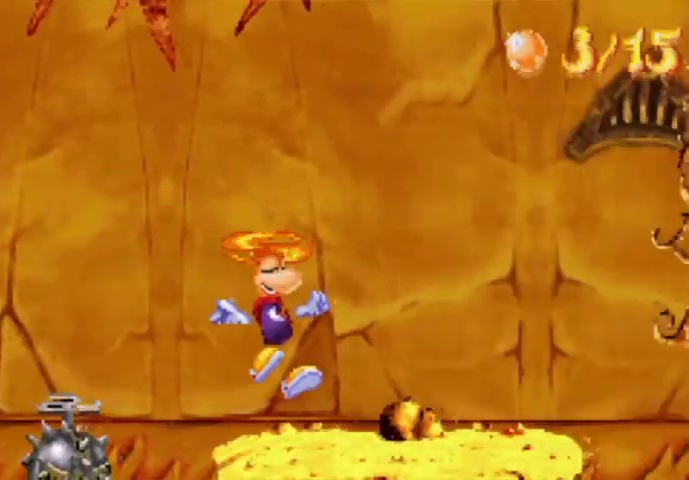
{"buttons": ["DPAD_UP", "DPAD_RIGHT"], "events": []}
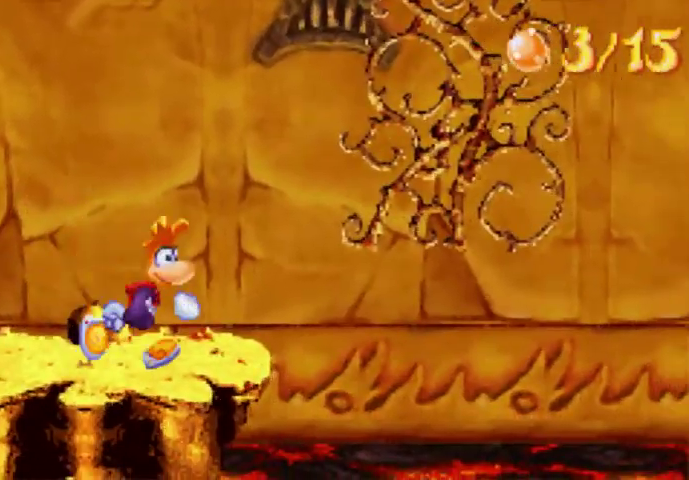
{"buttons": ["A", "DPAD_UP", "DPAD_RIGHT"], "events": [[367, "A", "down"]]}
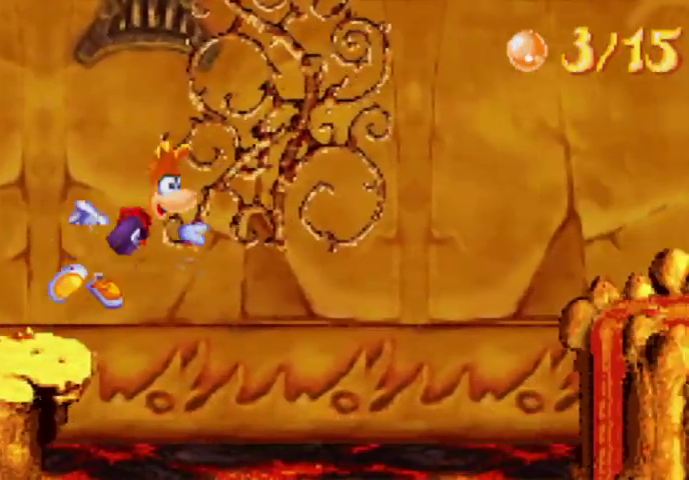
{"buttons": ["DPAD_UP", "DPAD_RIGHT"], "events": [[133, "A", "up"]]}
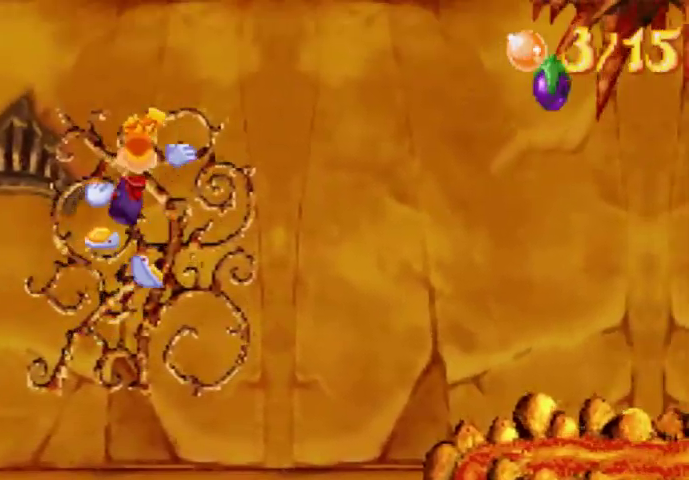
{"buttons": ["A", "X", "DPAD_UP", "DPAD_RIGHT"], "events": [[333, "A", "down"], [433, "X", "down"]]}
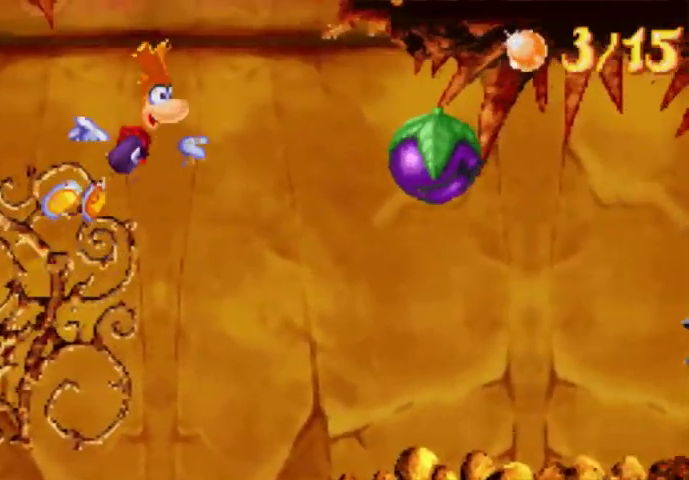
{"buttons": ["A", "DPAD_UP", "DPAD_RIGHT"], "events": [[67, "X", "up"], [200, "A", "up"], [367, "A", "down"]]}
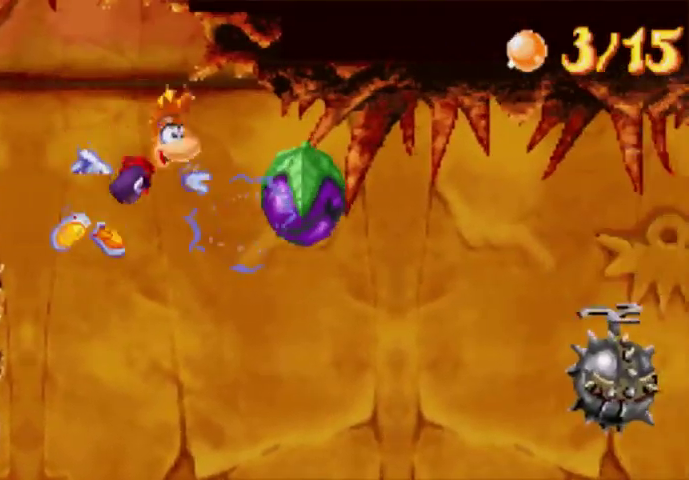
{"buttons": ["A"], "events": [[433, "DPAD_RIGHT", "up"], [433, "DPAD_UP", "up"]]}
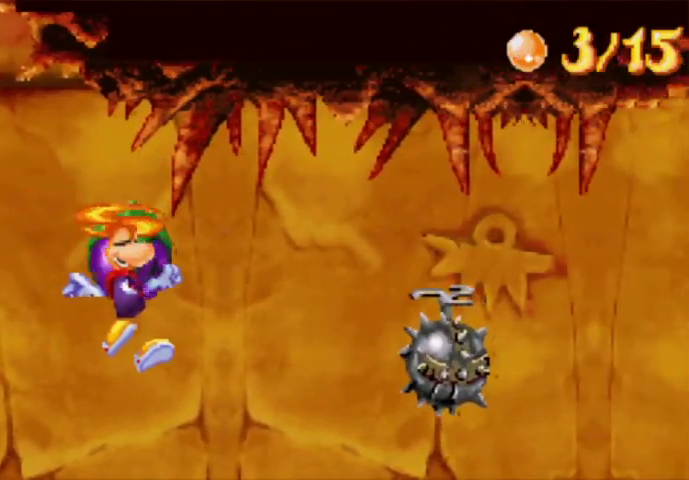
{"buttons": ["X"], "events": [[133, "A", "up"], [267, "X", "down"]]}
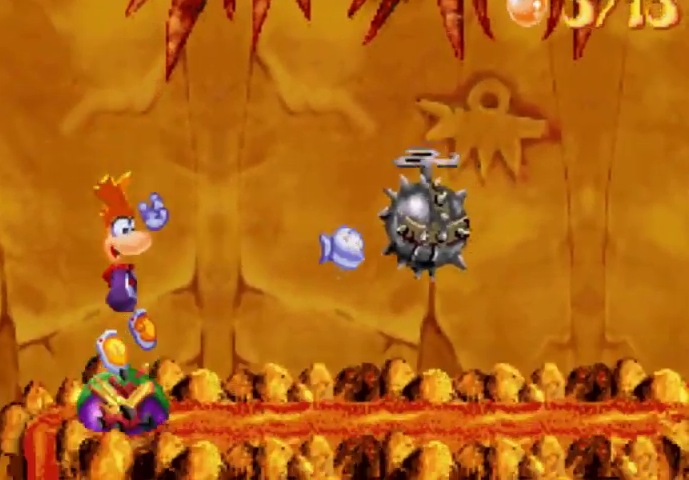
{"buttons": ["X"], "events": [[133, "DPAD_LEFT", "down"], [200, "DPAD_LEFT", "up"]]}
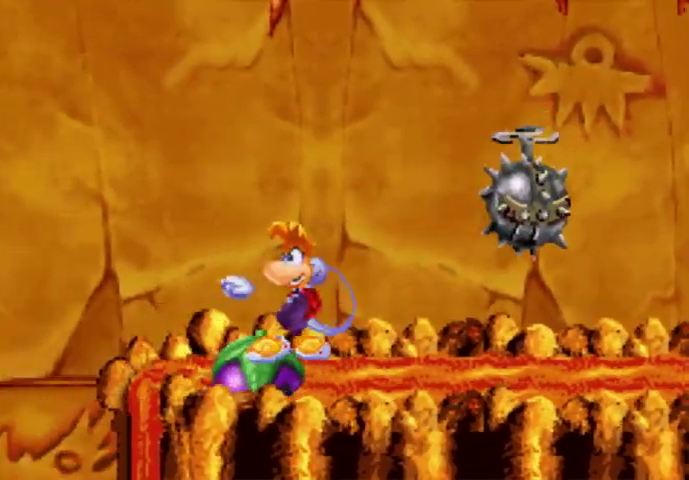
{"buttons": ["DPAD_DOWN"], "events": [[200, "X", "up"], [367, "DPAD_DOWN", "down"]]}
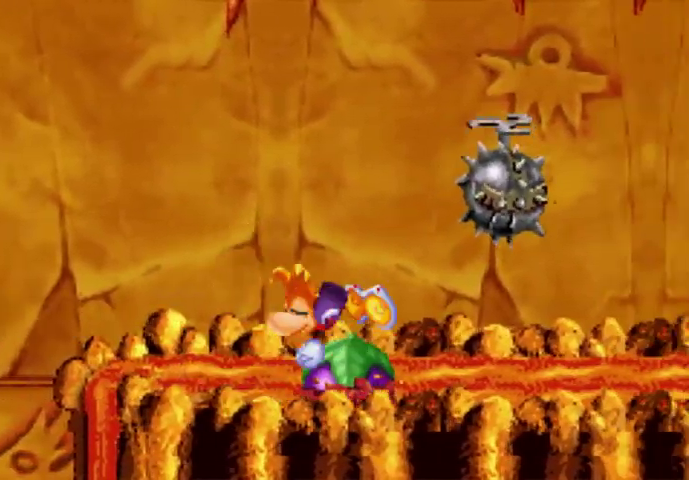
{"buttons": ["DPAD_RIGHT"], "events": [[500, "DPAD_DOWN", "up"], [500, "DPAD_RIGHT", "down"]]}
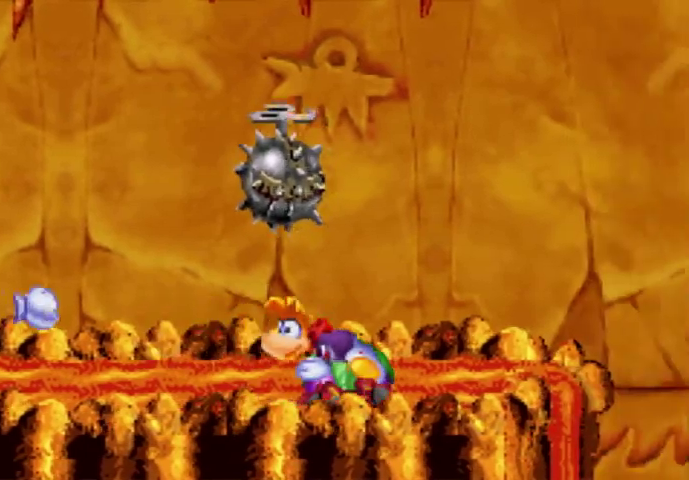
{"buttons": ["DPAD_UP", "DPAD_RIGHT"], "events": [[67, "DPAD_UP", "down"], [267, "A", "down"], [433, "A", "up"]]}
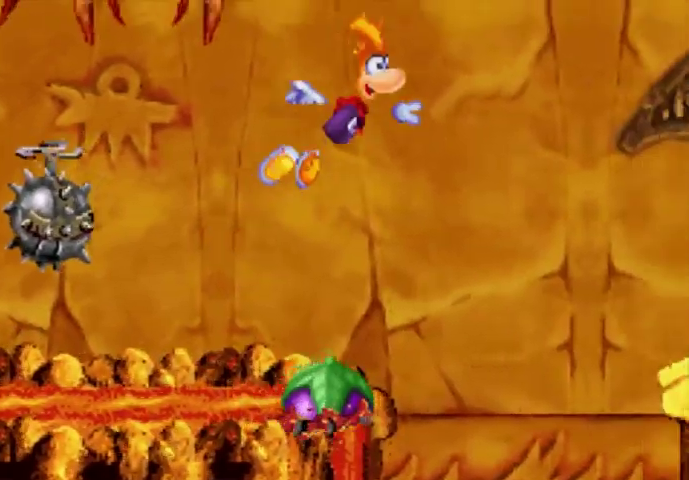
{"buttons": ["DPAD_UP", "DPAD_RIGHT"], "events": [[267, "A", "down"], [500, "A", "up"]]}
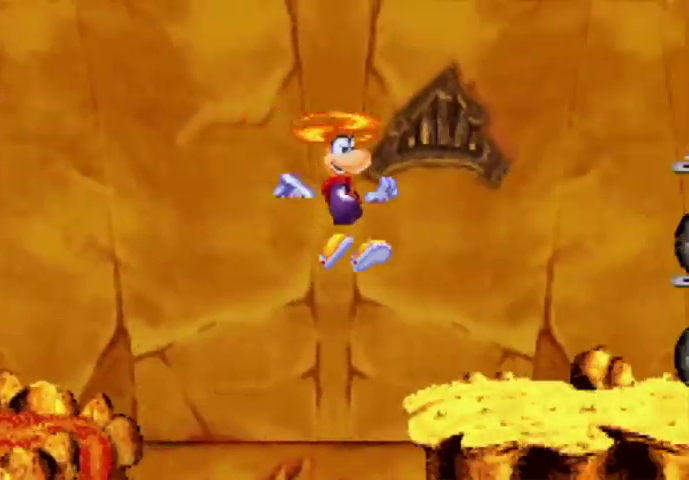
{"buttons": ["DPAD_UP", "DPAD_RIGHT"], "events": [[267, "X", "down"], [367, "X", "up"]]}
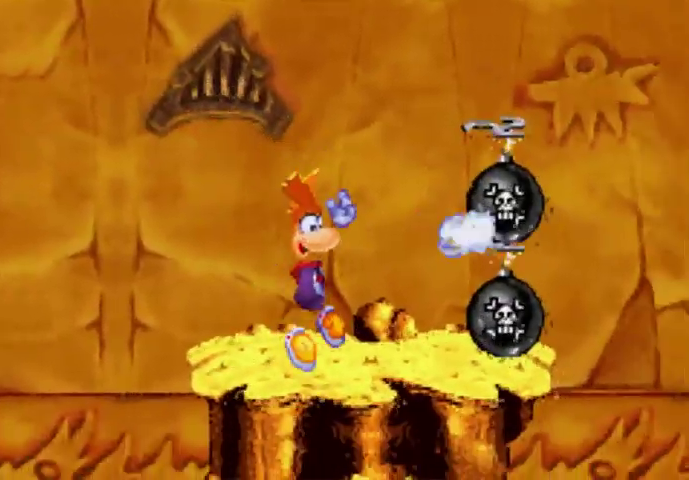
{"buttons": [], "events": [[67, "DPAD_UP", "up"], [133, "DPAD_RIGHT", "up"], [200, "DPAD_RIGHT", "down"], [267, "A", "down"], [300, "DPAD_RIGHT", "up"], [367, "A", "up"], [367, "X", "down"], [433, "X", "up"]]}
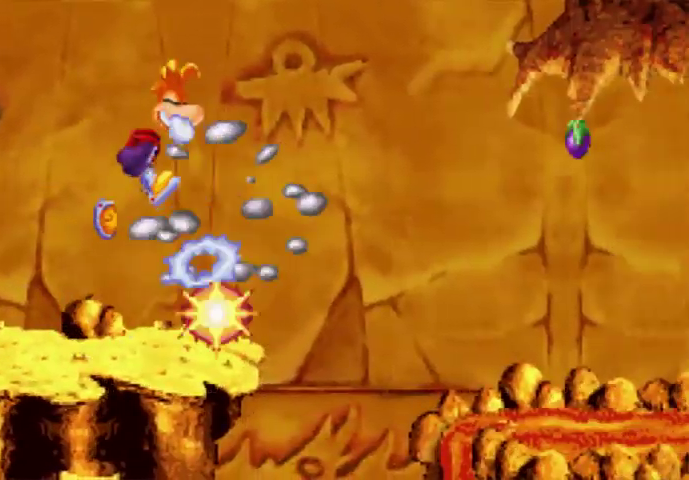
{"buttons": ["DPAD_UP", "DPAD_RIGHT"], "events": [[300, "DPAD_RIGHT", "down"], [300, "DPAD_UP", "down"]]}
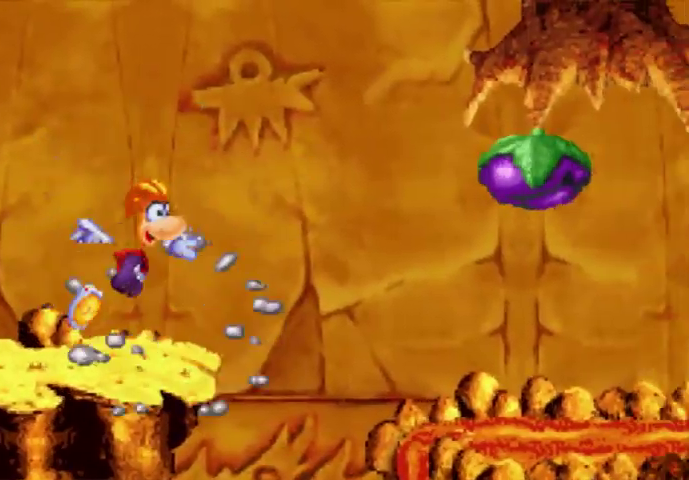
{"buttons": ["A", "X", "DPAD_UP", "DPAD_RIGHT"], "events": [[300, "A", "down"], [433, "X", "down"]]}
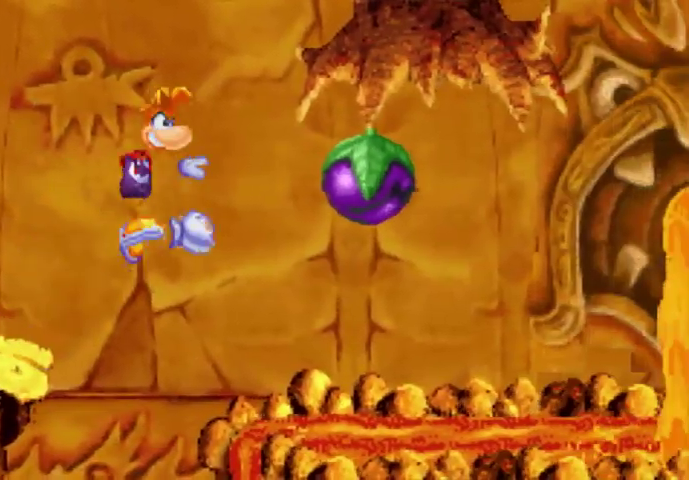
{"buttons": ["A", "DPAD_UP", "DPAD_RIGHT"], "events": [[67, "X", "up"], [133, "A", "up"], [267, "A", "down"]]}
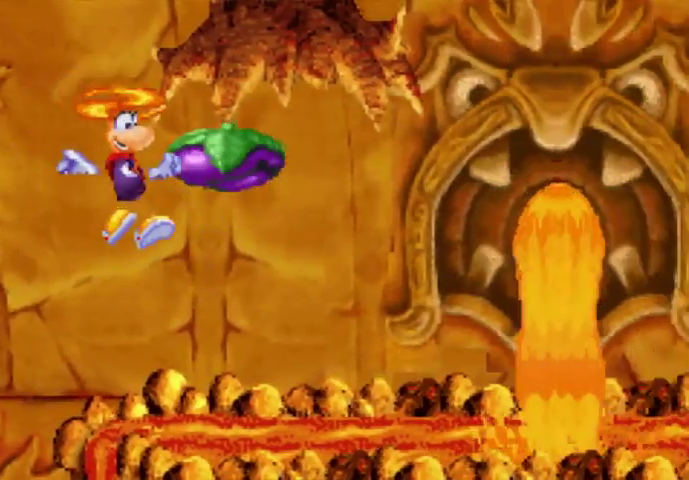
{"buttons": ["A"], "events": [[267, "DPAD_RIGHT", "up"], [267, "DPAD_UP", "up"]]}
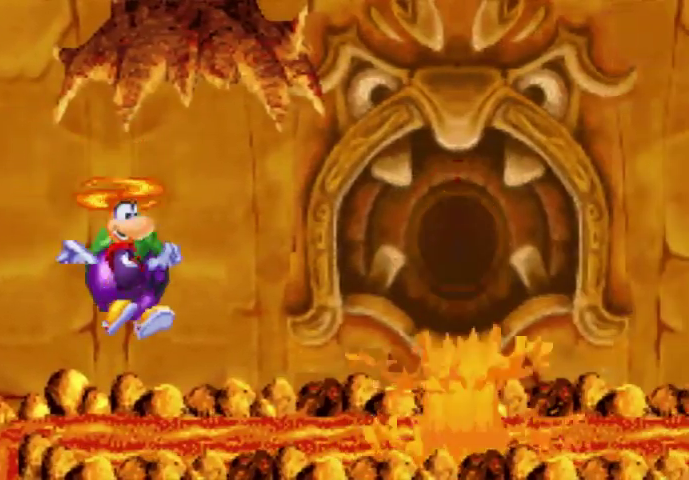
{"buttons": ["X", "DPAD_LEFT"], "events": [[67, "A", "up"], [200, "X", "down"], [433, "DPAD_LEFT", "down"]]}
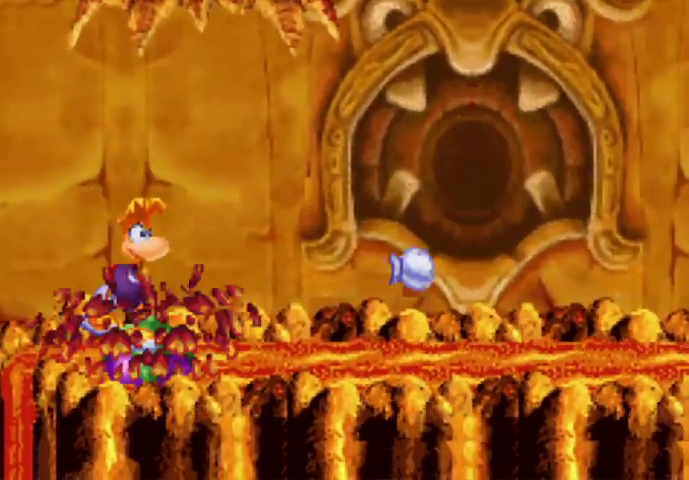
{"buttons": ["X"], "events": [[67, "DPAD_LEFT", "up"], [300, "X", "up"], [367, "X", "down"]]}